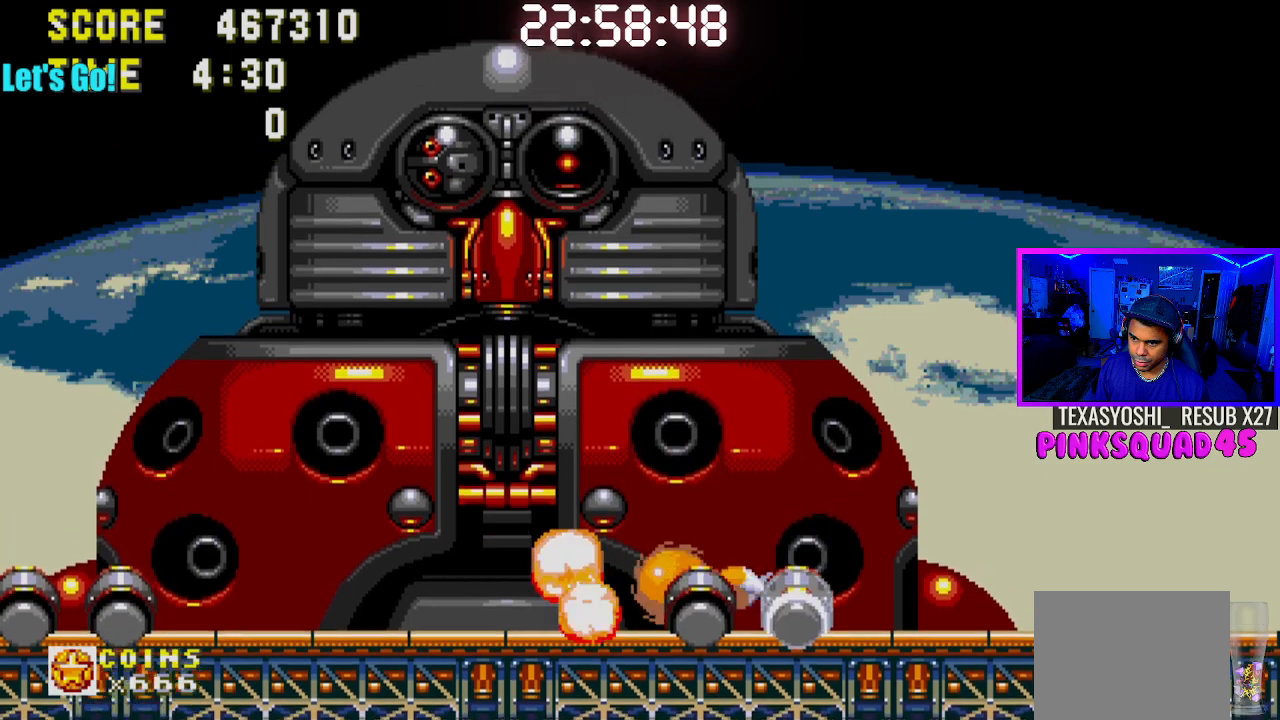
Gameplay with a controller (PlayStation layout); each line is a JSON object with the inputs held at the frame after it. "events" lists button and stick changes between this image and that frame as [ms after this image, input, new state], when the widget could be followed in between. Not read: L1 L3 R1 R3.
{"buttons": [], "left_stick": "center", "right_stick": "center", "events": []}
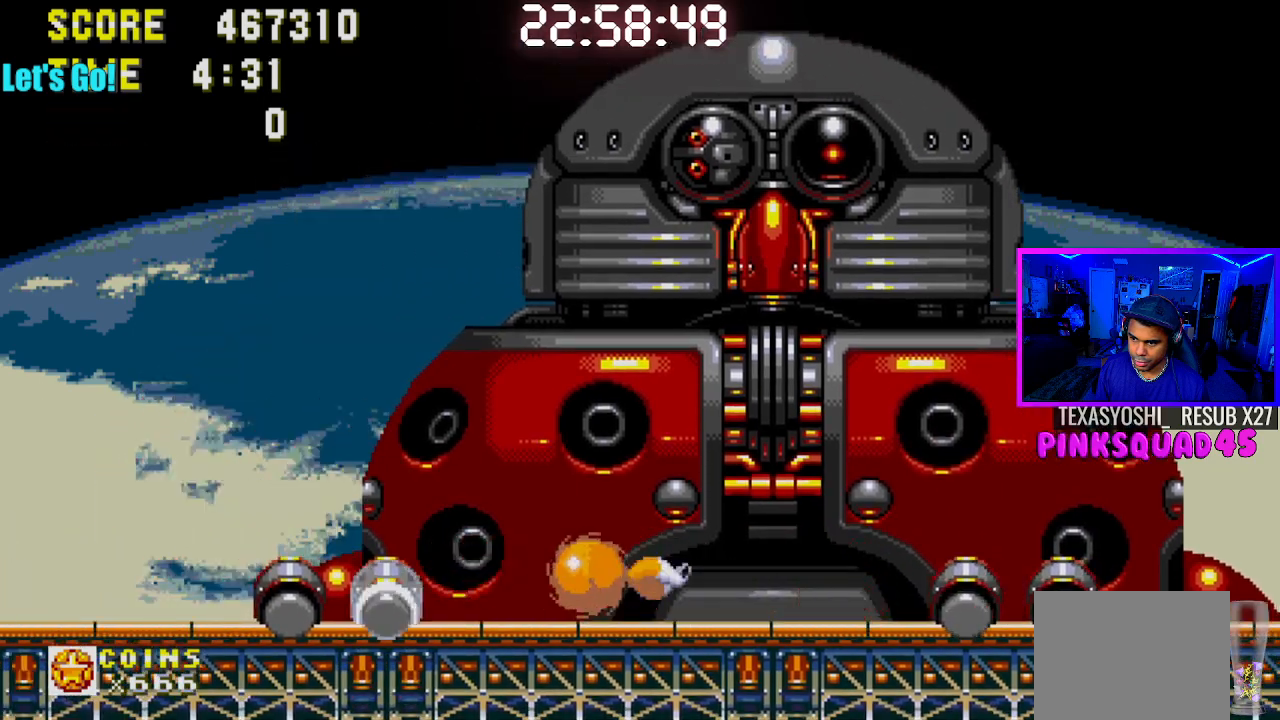
{"buttons": ["DPAD_LEFT"], "left_stick": "center", "right_stick": "center", "events": [[367, "DPAD_LEFT", "down"]]}
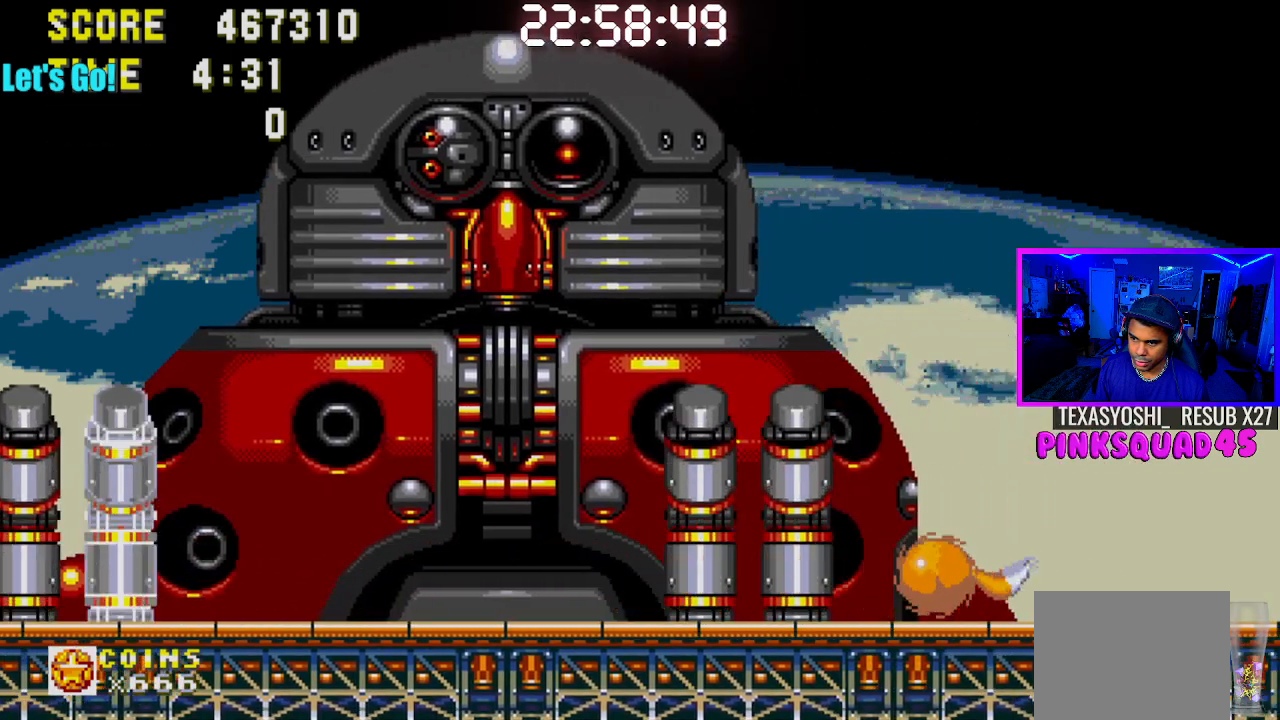
{"buttons": ["CROSS", "DPAD_LEFT"], "left_stick": "center", "right_stick": "center", "events": [[433, "CROSS", "down"]]}
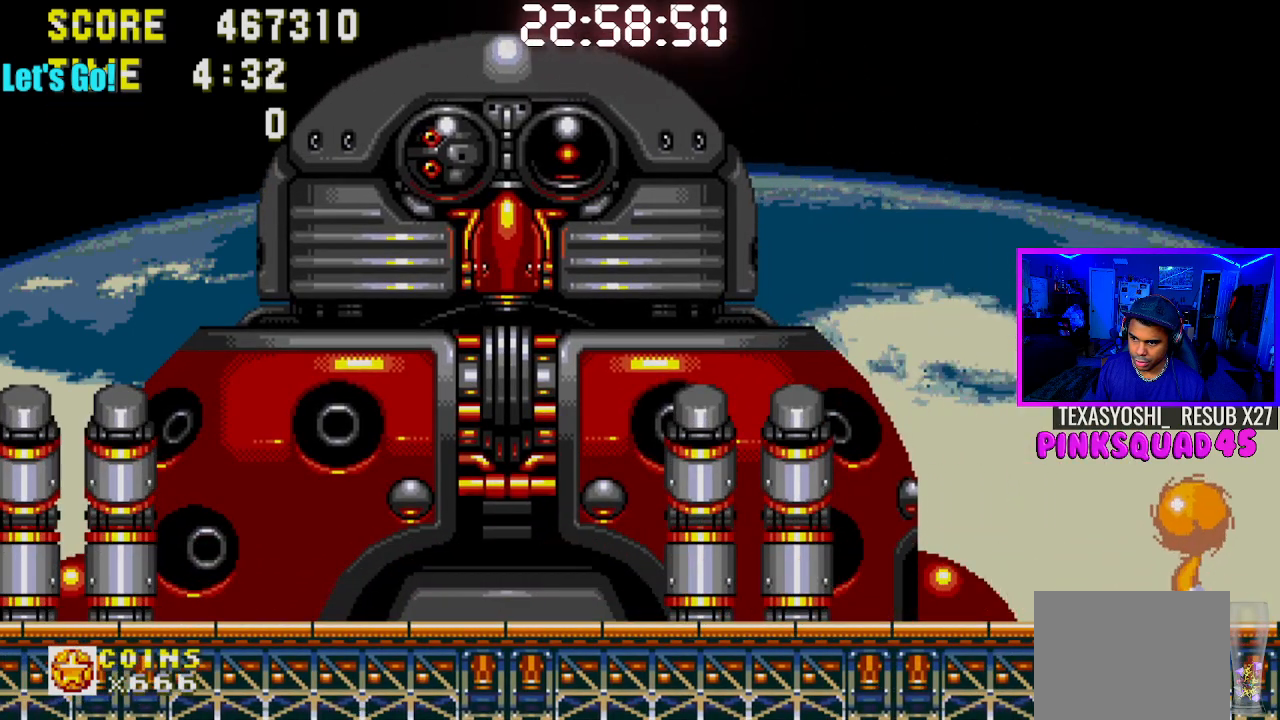
{"buttons": ["DPAD_LEFT"], "left_stick": "center", "right_stick": "center", "events": [[50, "CROSS", "up"]]}
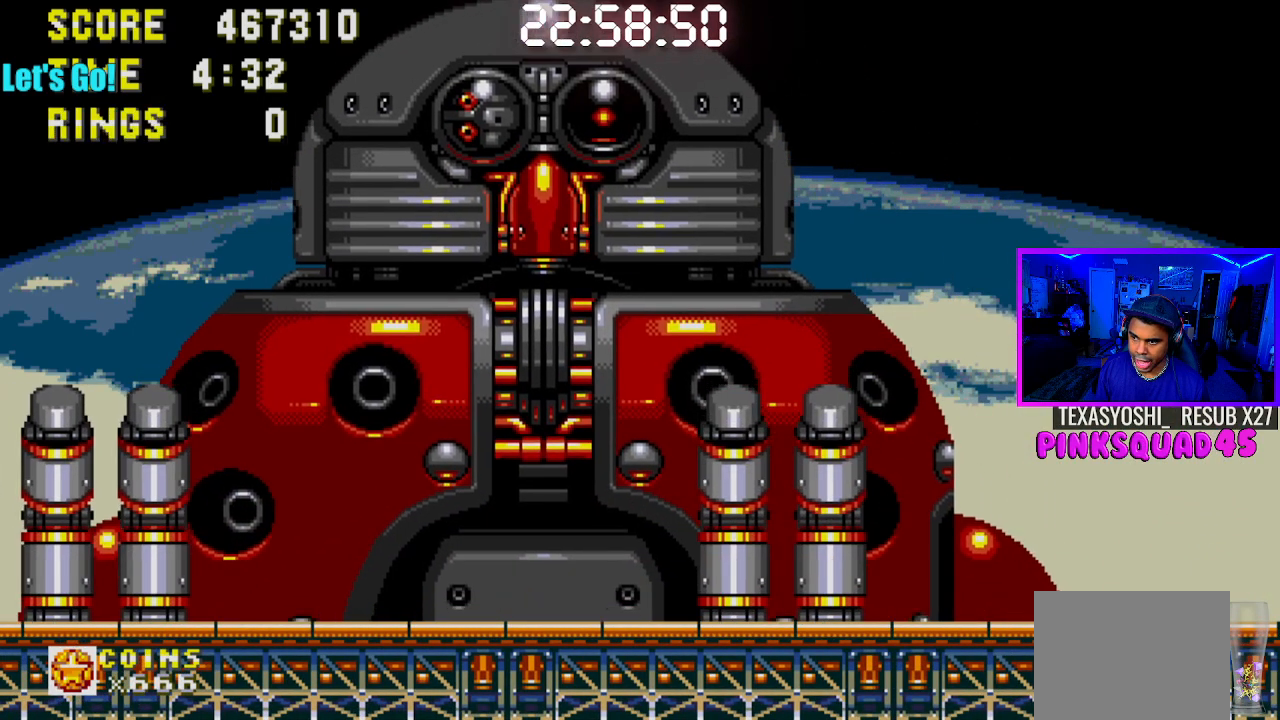
{"buttons": [], "left_stick": "center", "right_stick": "center", "events": [[333, "DPAD_LEFT", "up"]]}
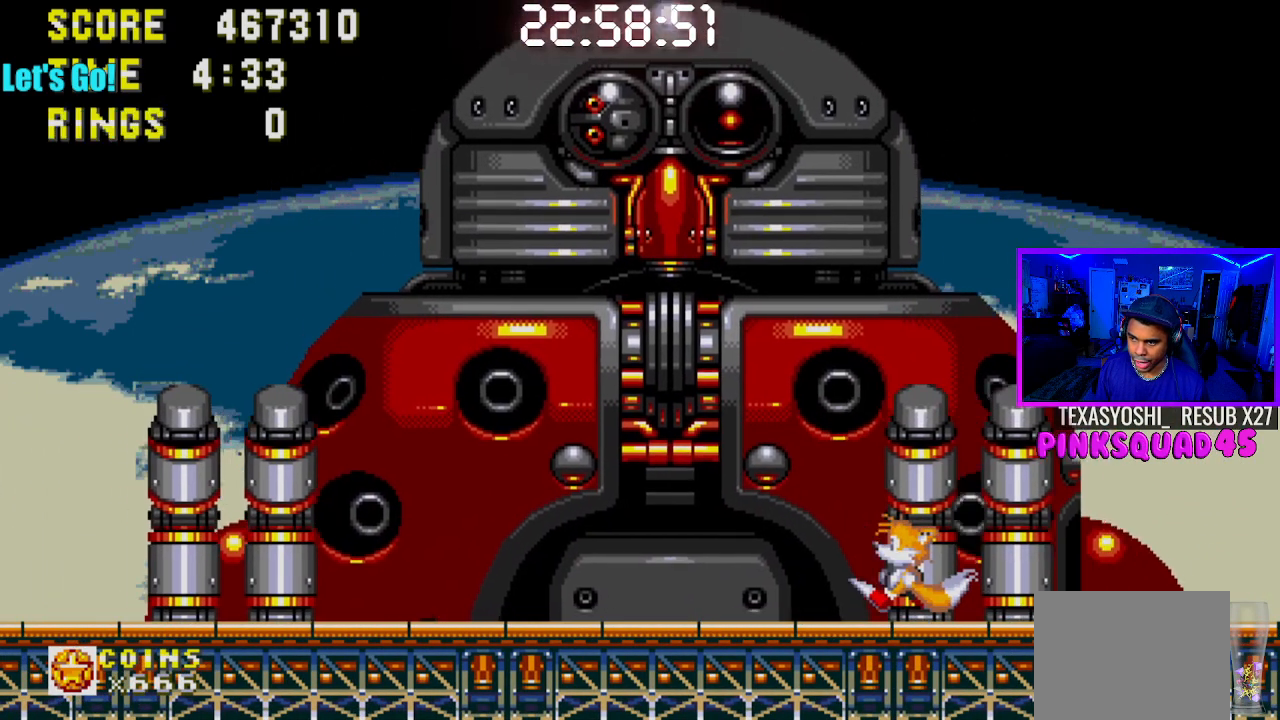
{"buttons": ["DPAD_LEFT"], "left_stick": "center", "right_stick": "center", "events": [[183, "DPAD_RIGHT", "down"], [317, "DPAD_RIGHT", "up"], [483, "DPAD_LEFT", "down"]]}
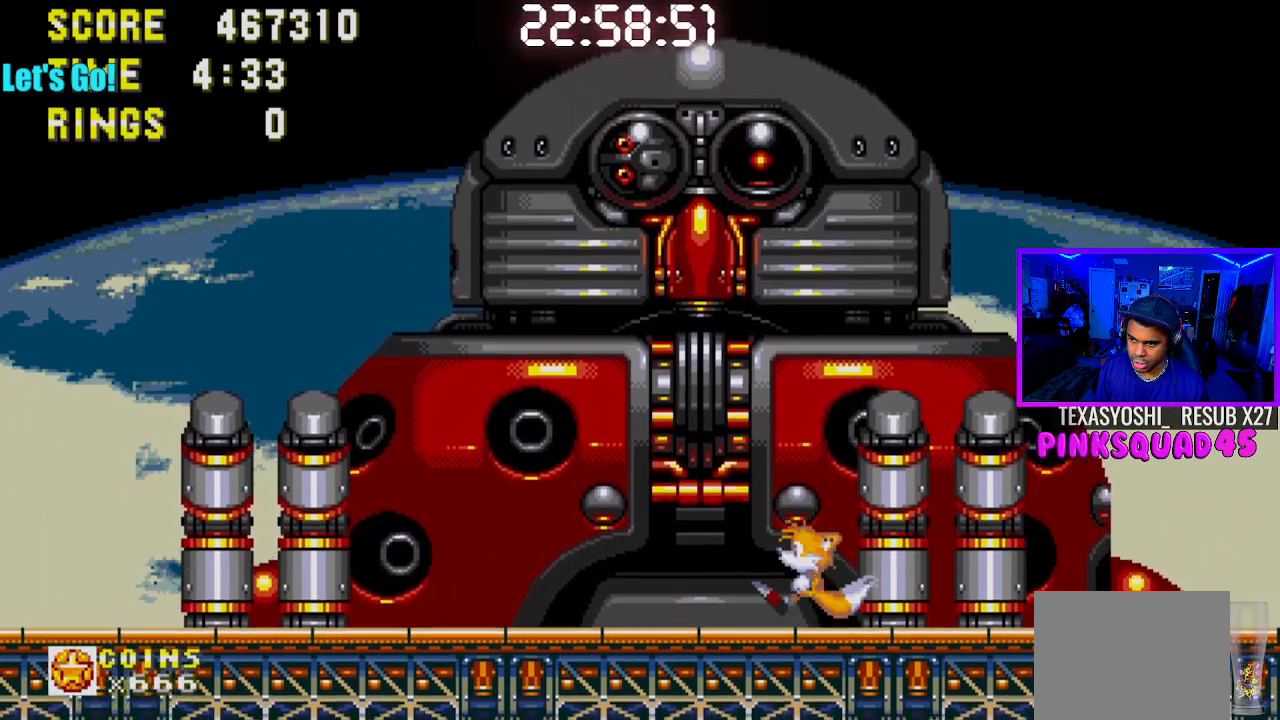
{"buttons": ["DPAD_DOWN"], "left_stick": "center", "right_stick": "center", "events": [[50, "DPAD_LEFT", "up"], [350, "DPAD_DOWN", "down"]]}
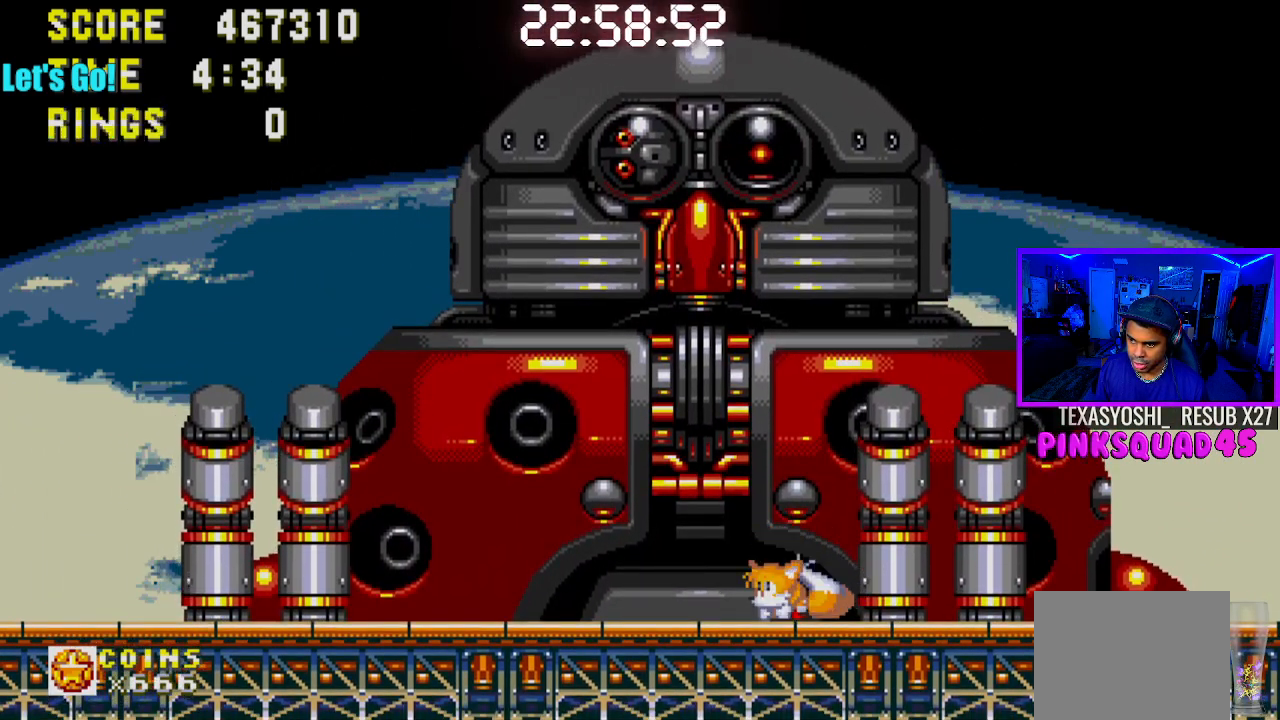
{"buttons": [], "left_stick": "center", "right_stick": "center", "events": [[17, "CROSS", "down"], [83, "CROSS", "up"], [183, "DPAD_DOWN", "up"]]}
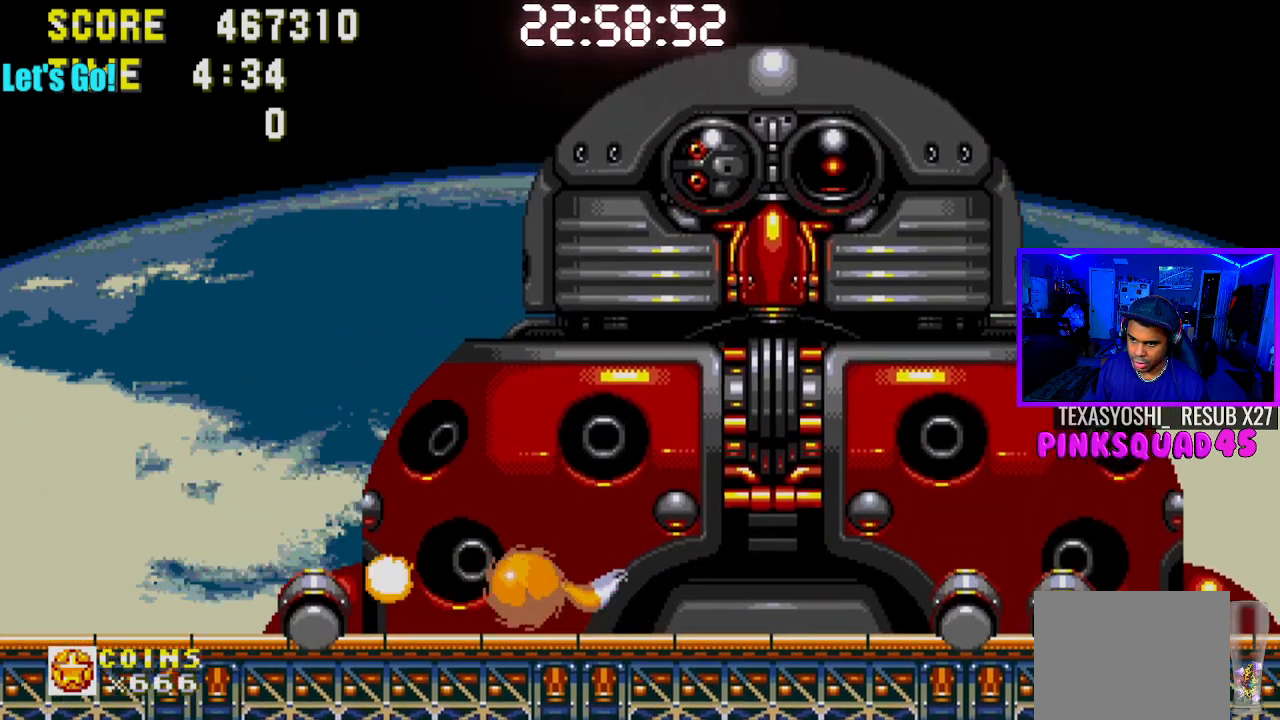
{"buttons": [], "left_stick": "center", "right_stick": "center", "events": []}
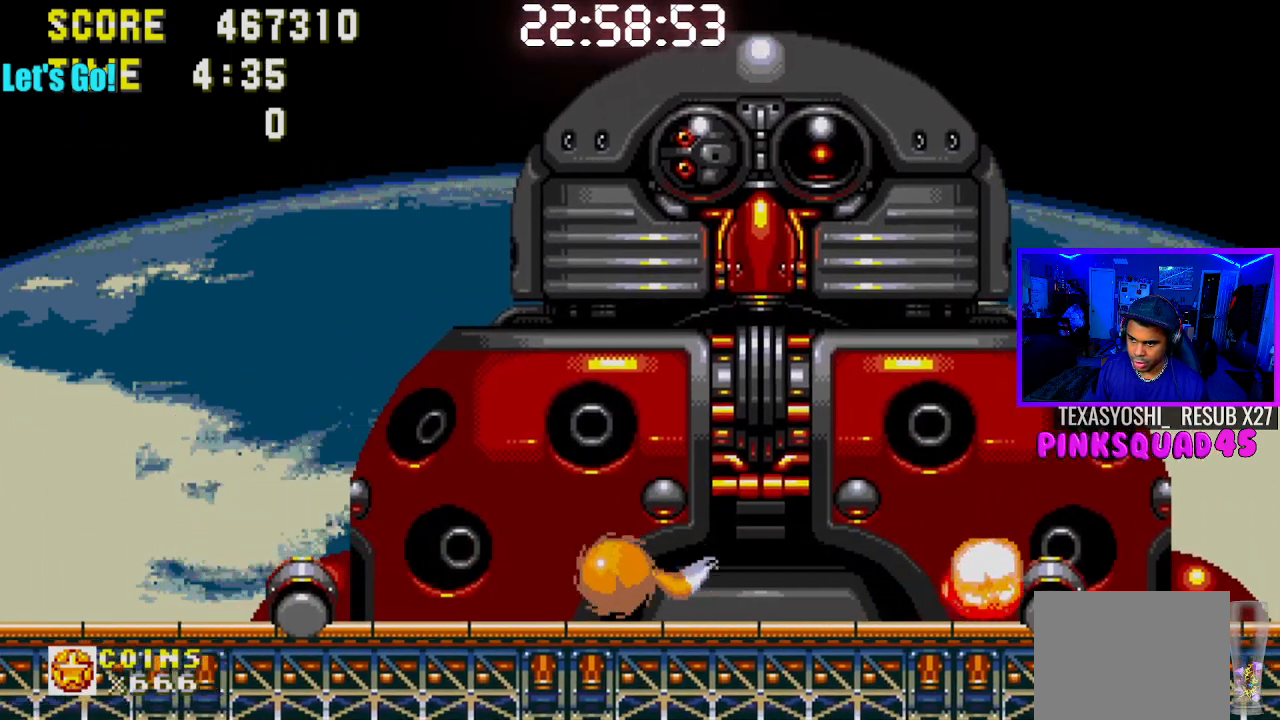
{"buttons": [], "left_stick": "center", "right_stick": "center", "events": []}
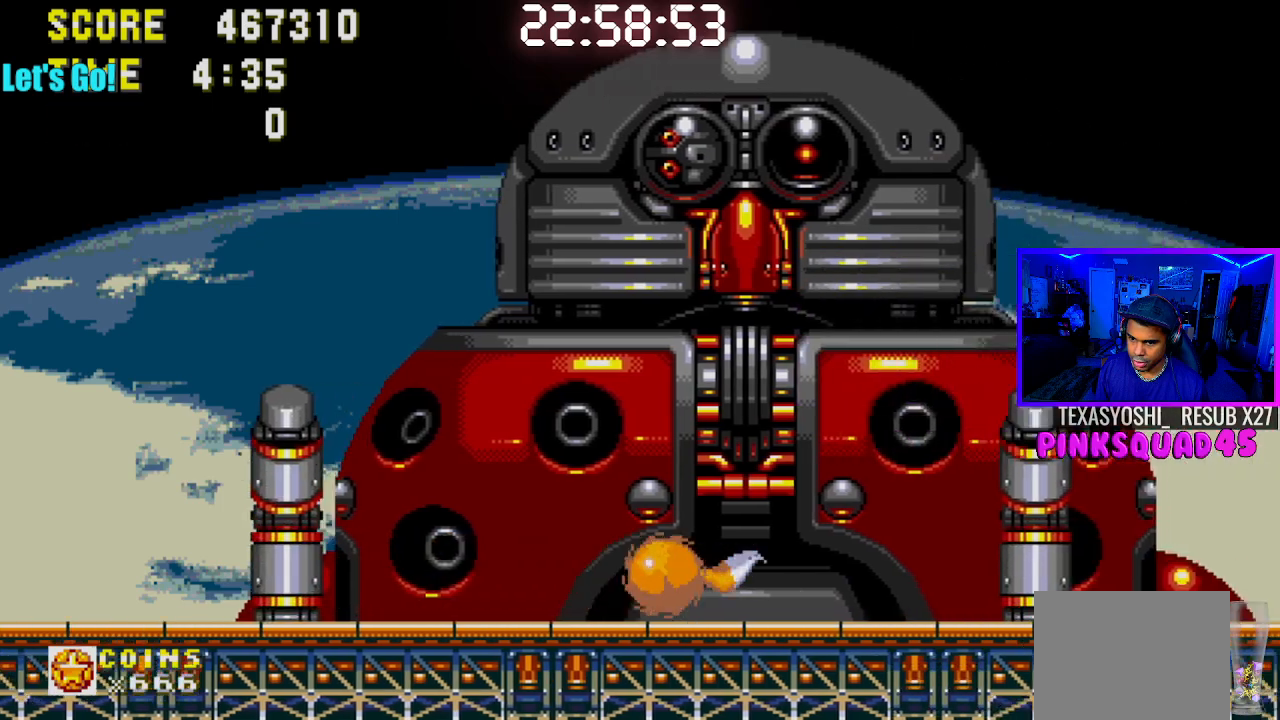
{"buttons": ["DPAD_LEFT"], "left_stick": "center", "right_stick": "center", "events": [[200, "DPAD_LEFT", "down"]]}
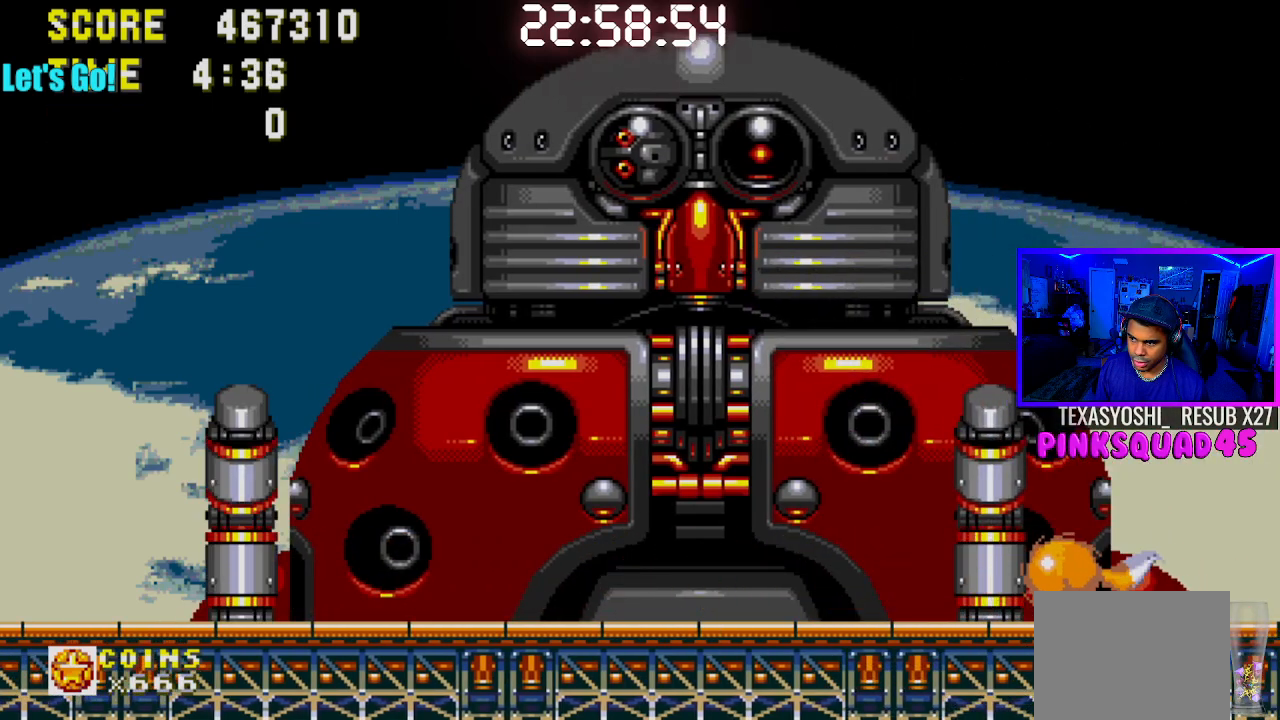
{"buttons": [], "left_stick": "center", "right_stick": "center", "events": [[500, "DPAD_LEFT", "up"]]}
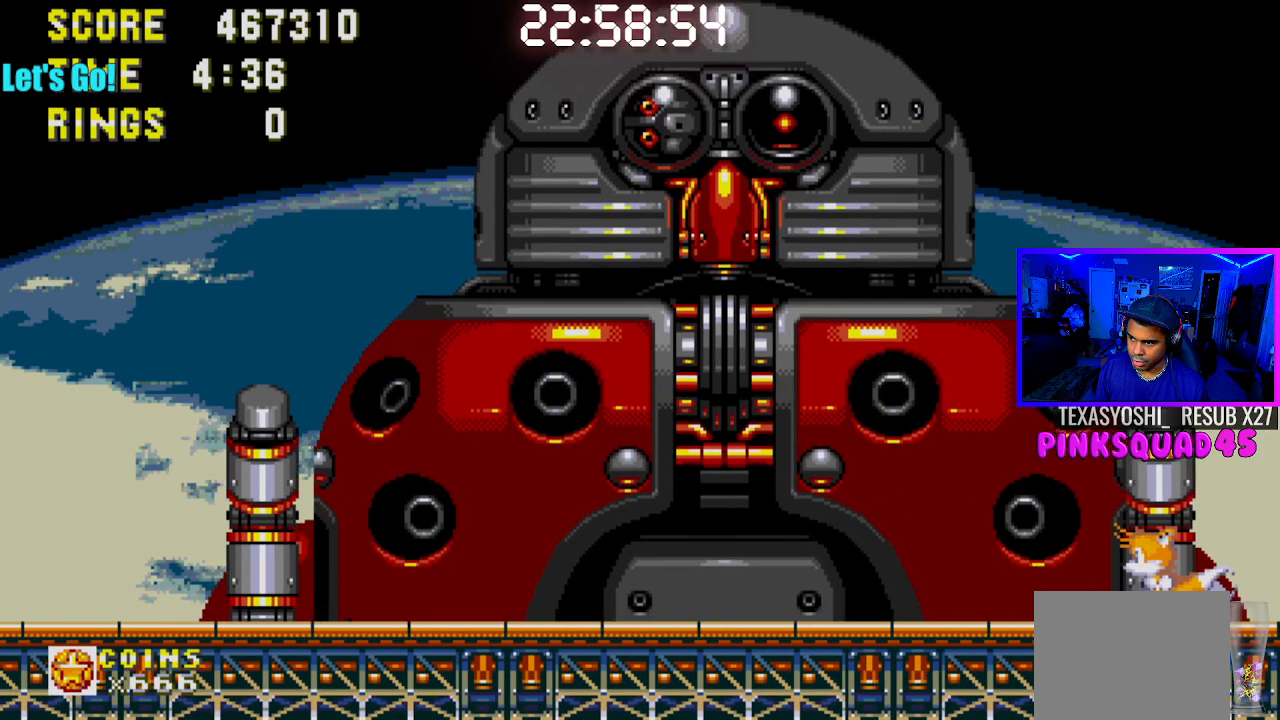
{"buttons": ["DPAD_DOWN"], "left_stick": "center", "right_stick": "center", "events": [[450, "DPAD_DOWN", "down"]]}
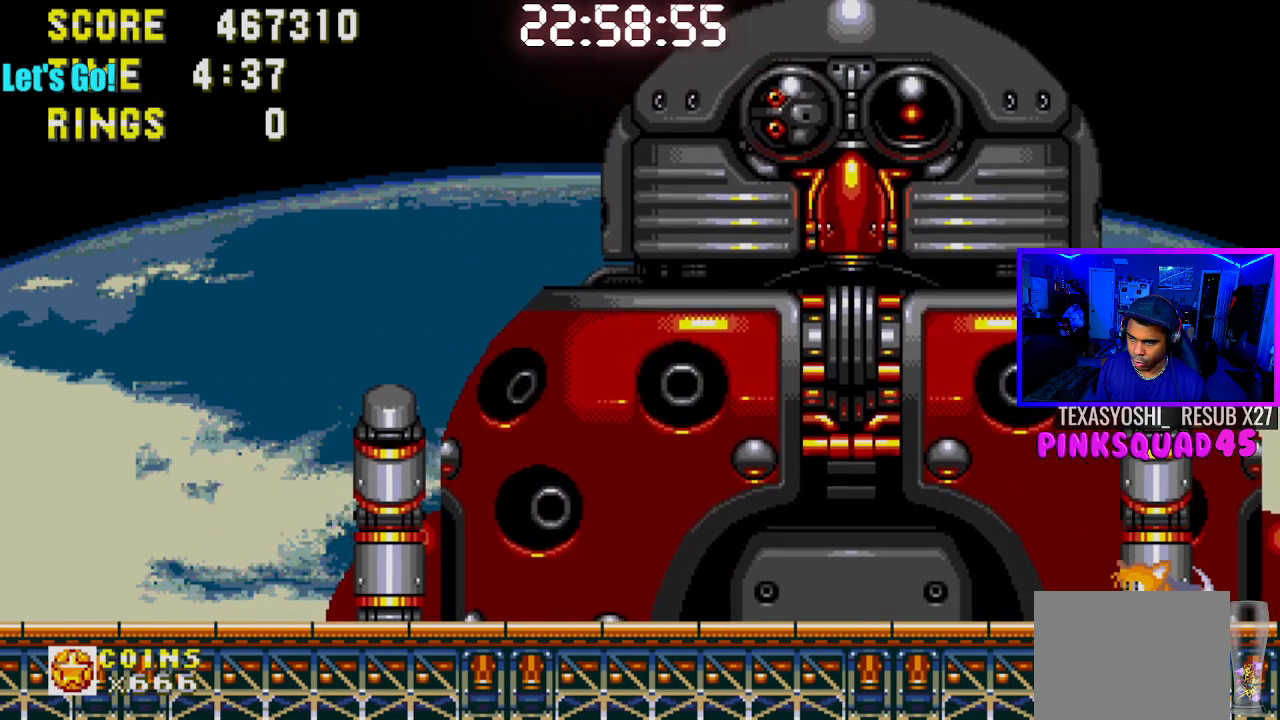
{"buttons": ["DPAD_DOWN"], "left_stick": "center", "right_stick": "center", "events": [[83, "CROSS", "down"], [150, "CROSS", "up"]]}
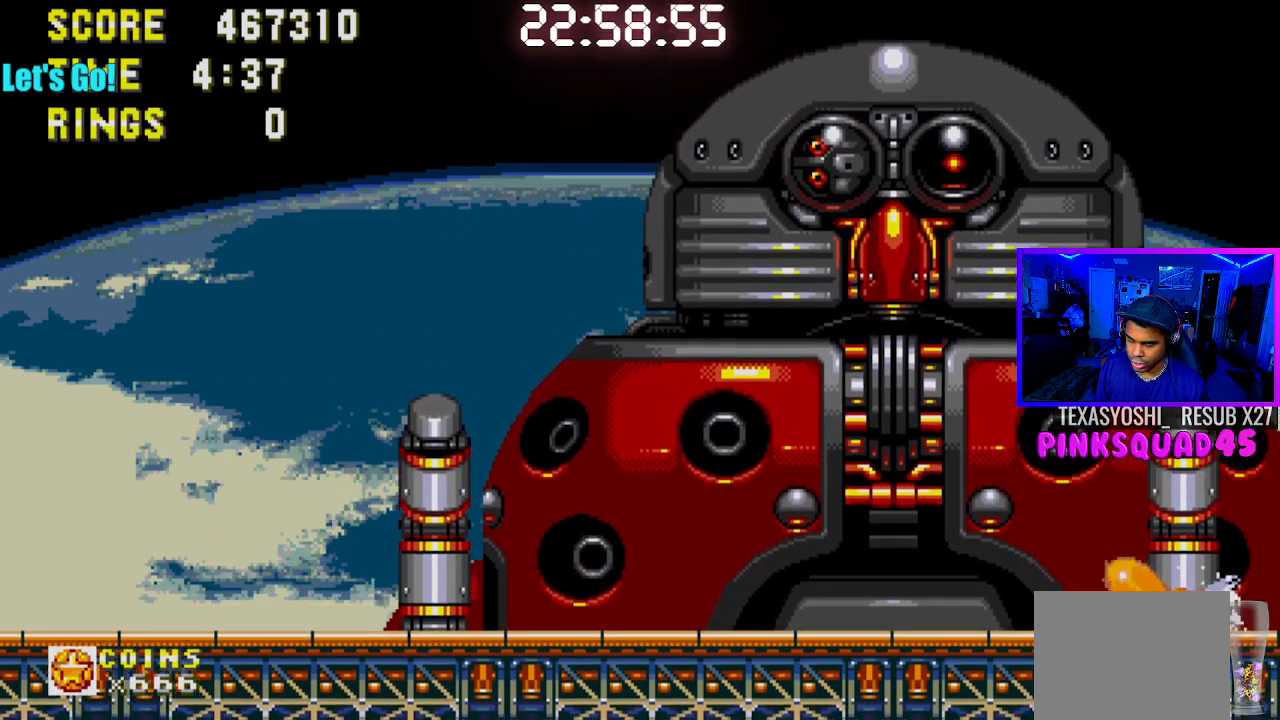
{"buttons": ["DPAD_DOWN"], "left_stick": "center", "right_stick": "center", "events": []}
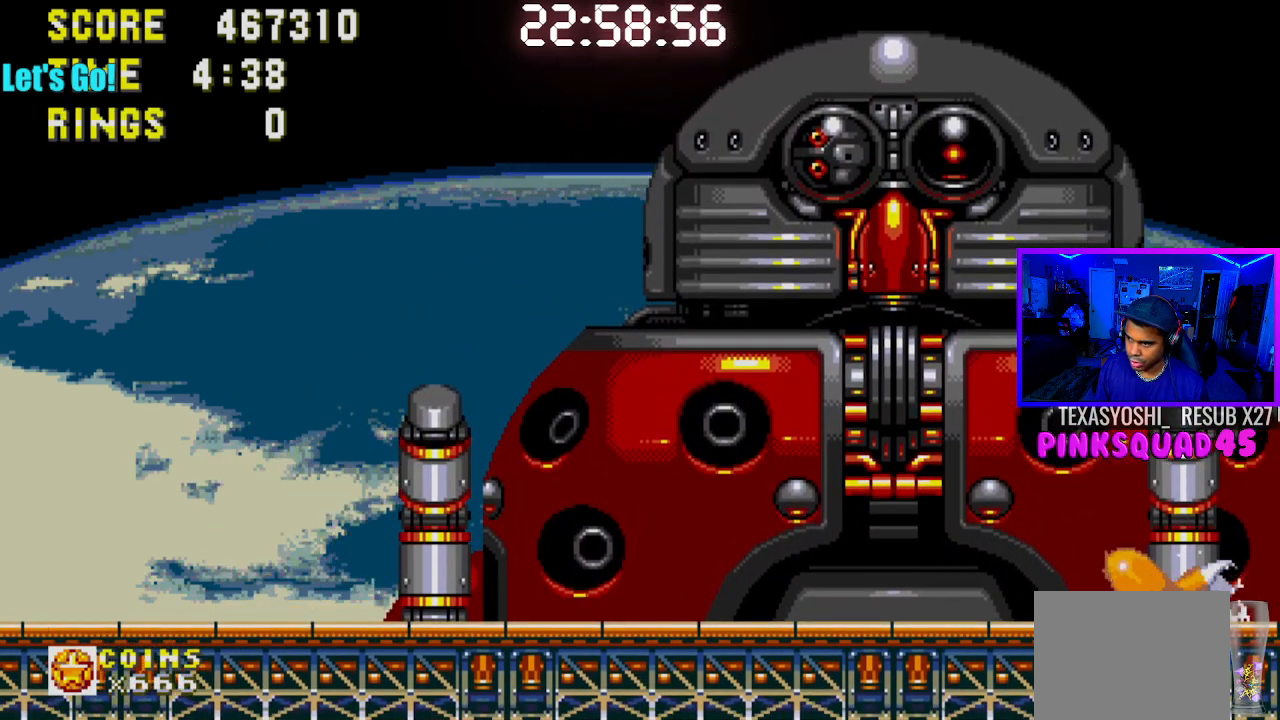
{"buttons": ["DPAD_DOWN"], "left_stick": "center", "right_stick": "center", "events": []}
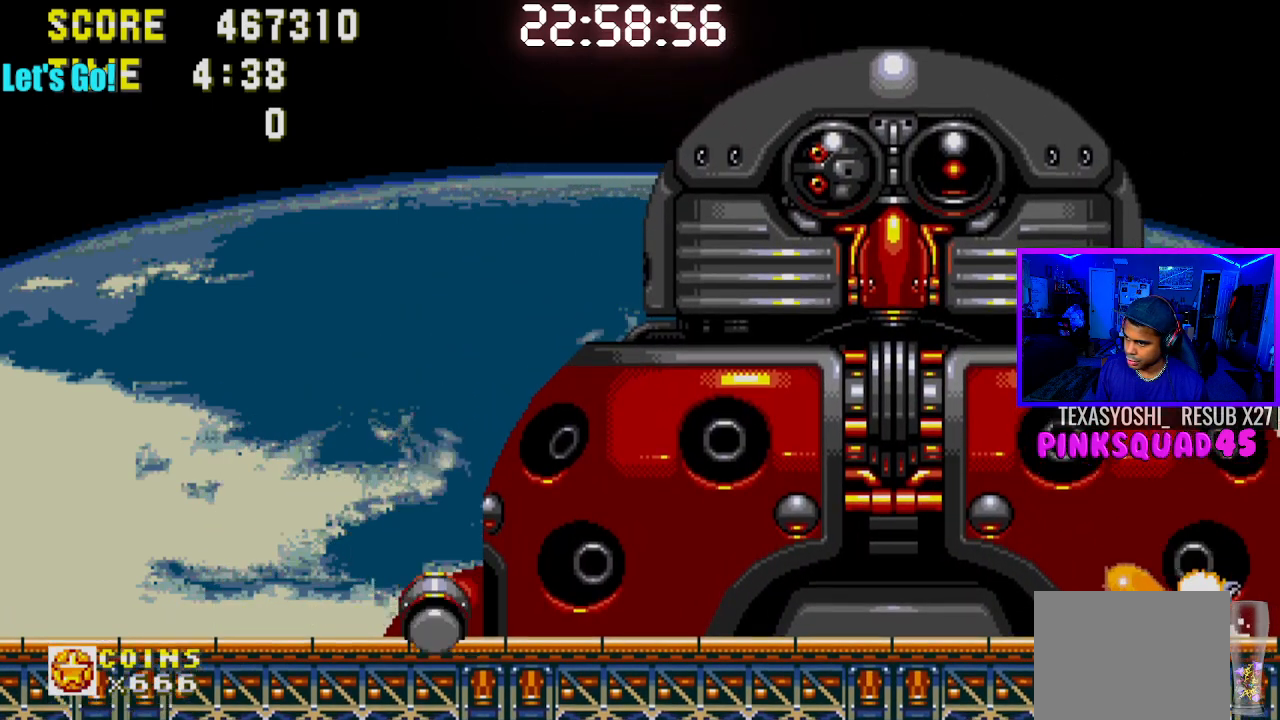
{"buttons": [], "left_stick": "center", "right_stick": "center", "events": [[317, "DPAD_DOWN", "up"]]}
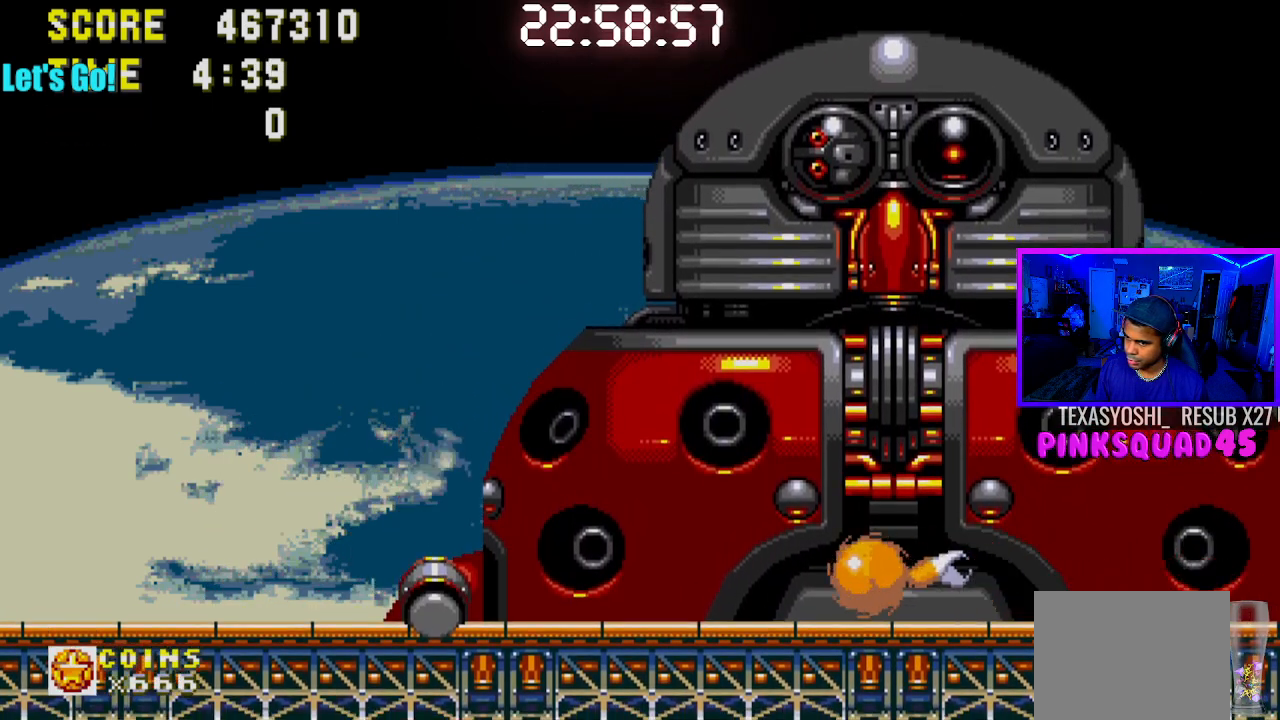
{"buttons": [], "left_stick": "center", "right_stick": "center", "events": []}
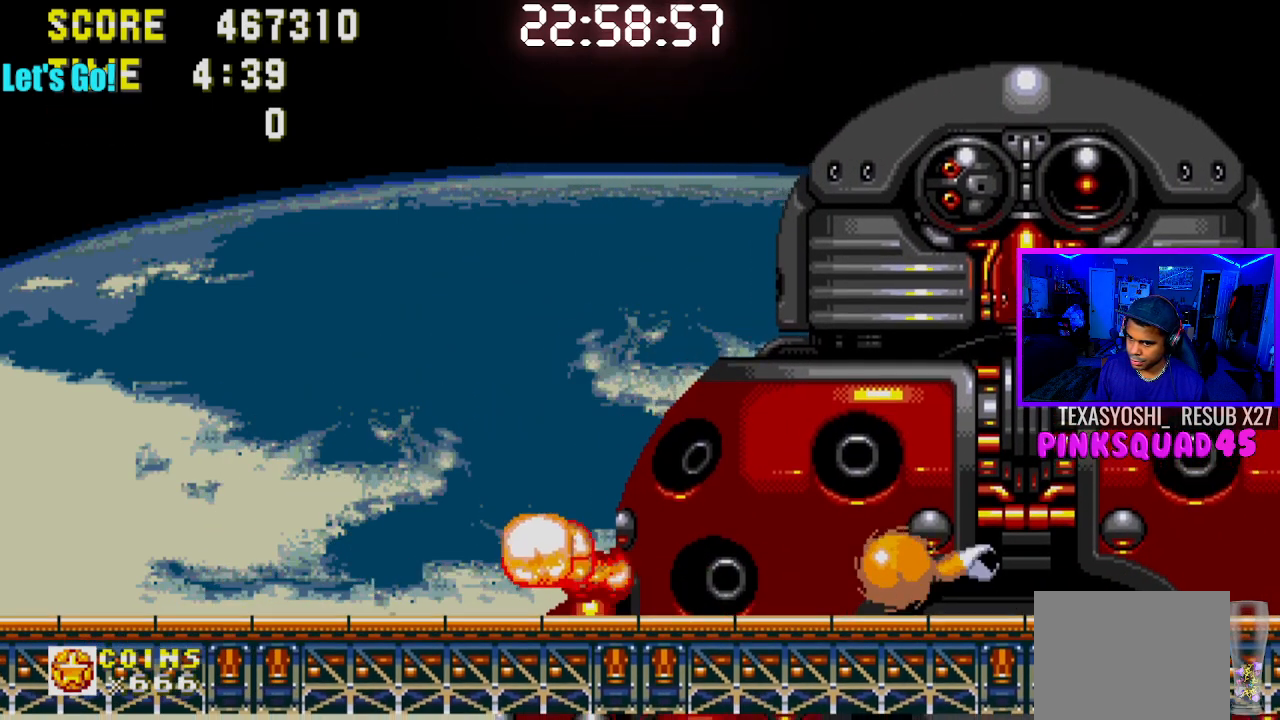
{"buttons": ["DPAD_LEFT"], "left_stick": "center", "right_stick": "center", "events": [[50, "DPAD_LEFT", "down"]]}
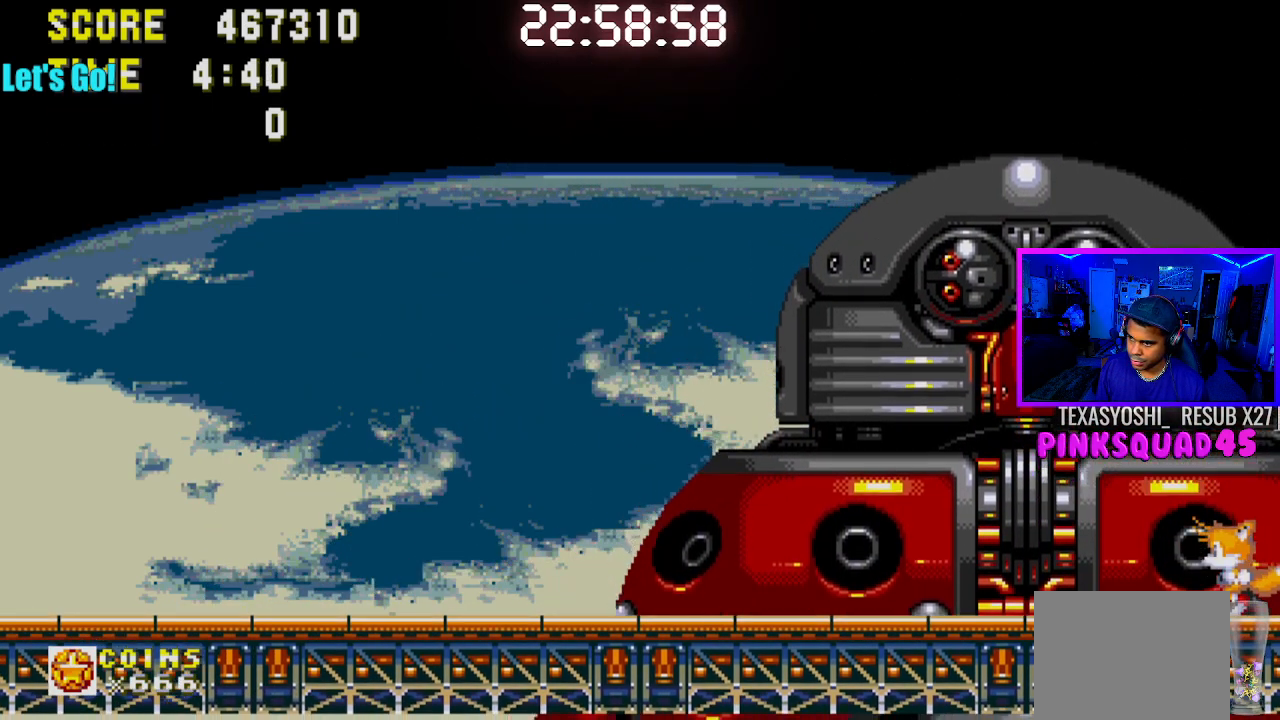
{"buttons": ["DPAD_LEFT"], "left_stick": "center", "right_stick": "center", "events": []}
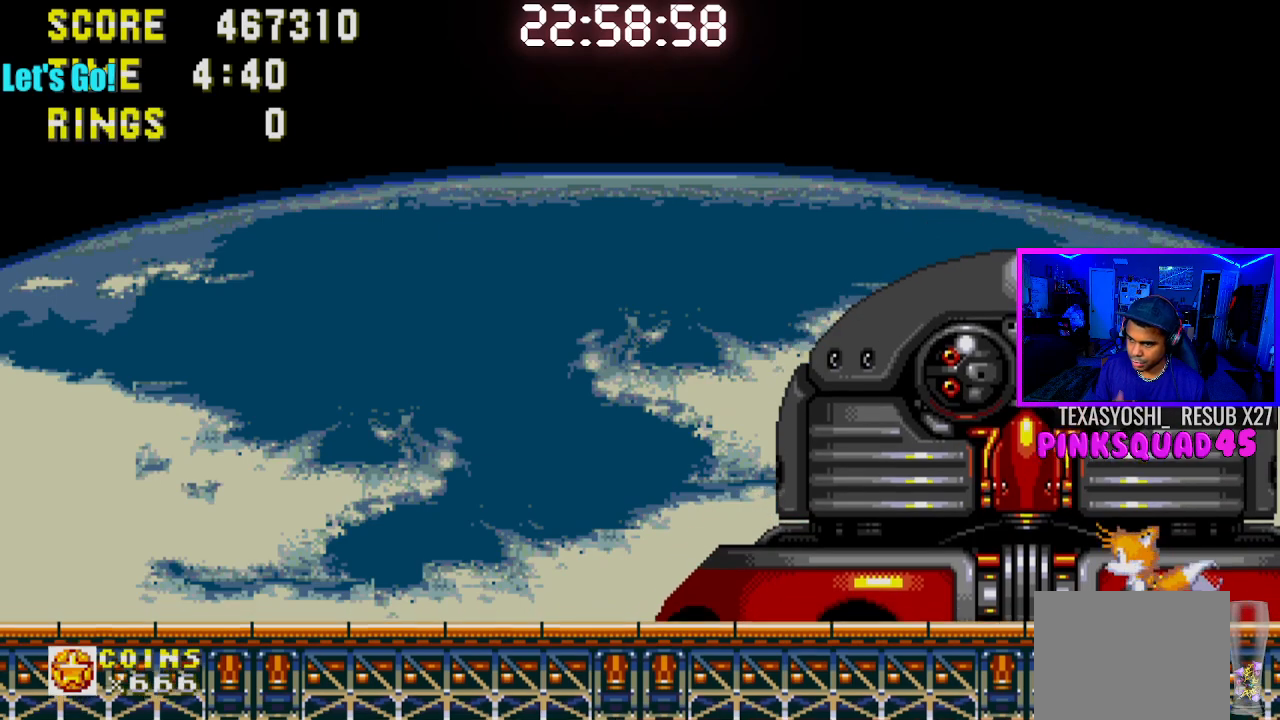
{"buttons": [], "left_stick": "center", "right_stick": "center", "events": [[133, "DPAD_LEFT", "up"]]}
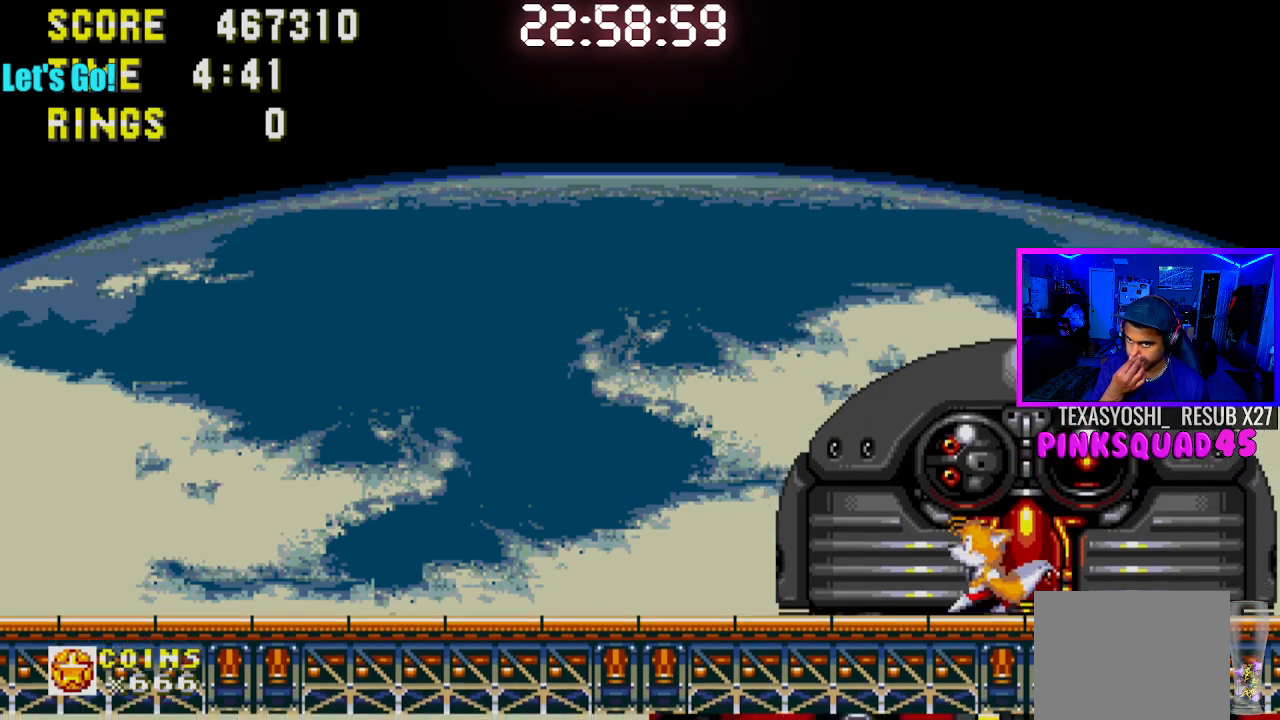
{"buttons": [], "left_stick": "center", "right_stick": "center", "events": []}
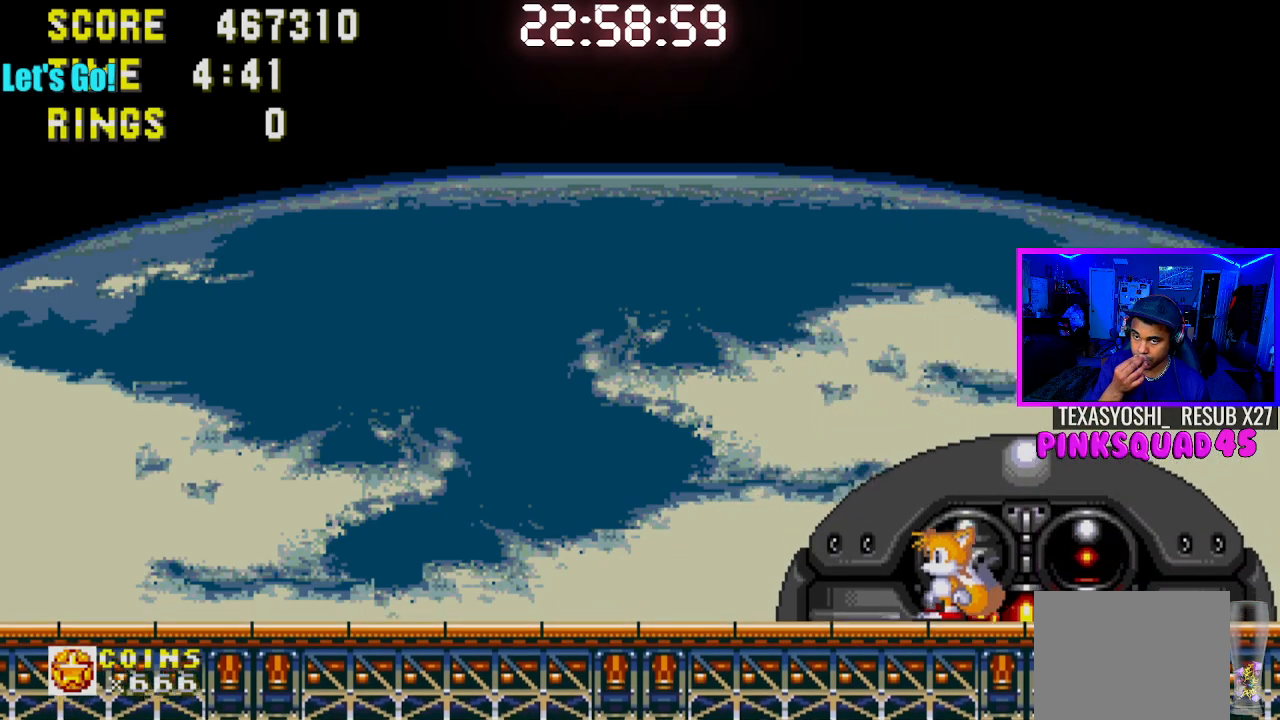
{"buttons": ["DPAD_LEFT"], "left_stick": "center", "right_stick": "center", "events": [[483, "DPAD_LEFT", "down"]]}
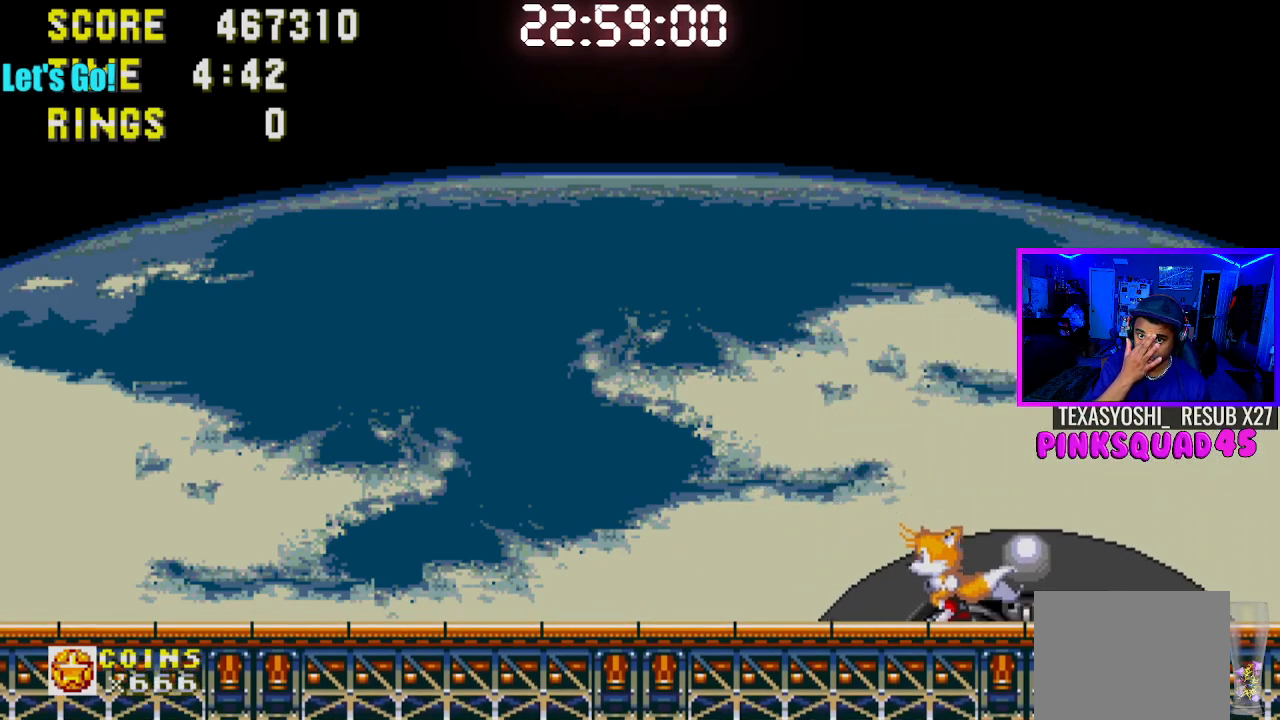
{"buttons": [], "left_stick": "center", "right_stick": "center", "events": [[217, "DPAD_LEFT", "up"]]}
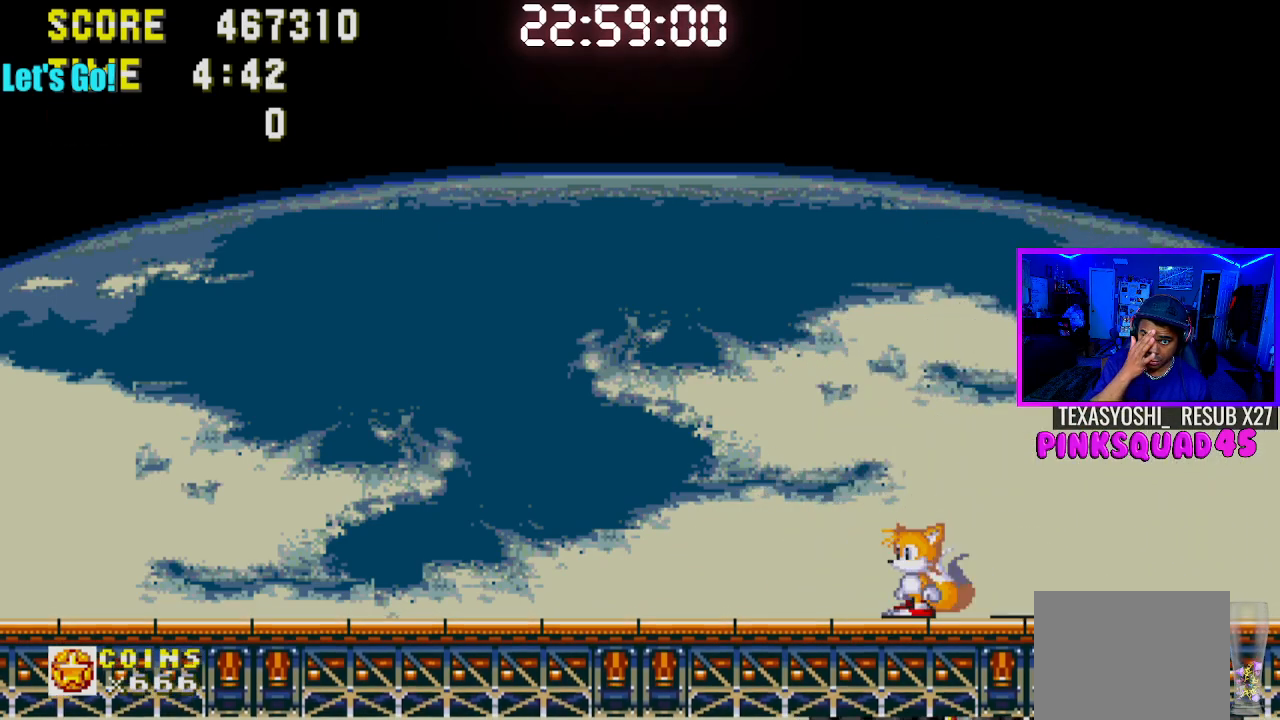
{"buttons": [], "left_stick": "center", "right_stick": "center", "events": [[100, "DPAD_LEFT", "down"], [317, "DPAD_LEFT", "up"]]}
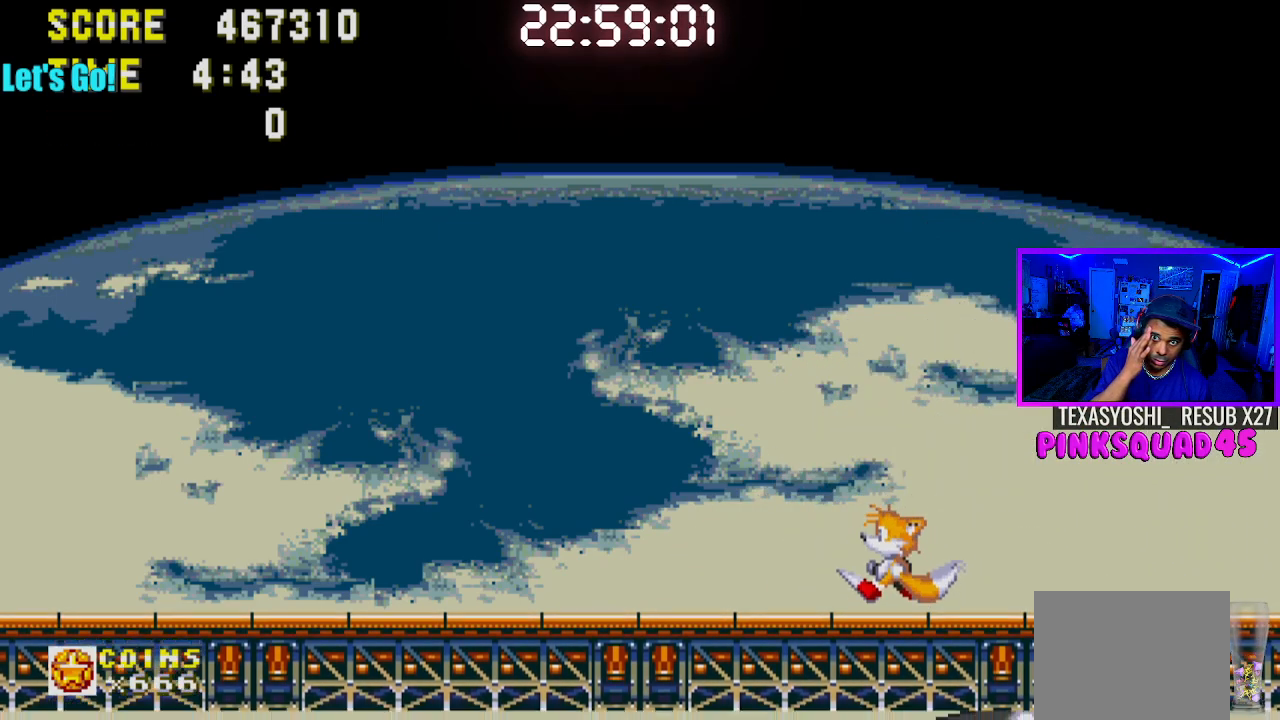
{"buttons": [], "left_stick": "center", "right_stick": "center", "events": [[67, "DPAD_LEFT", "down"], [383, "DPAD_LEFT", "up"]]}
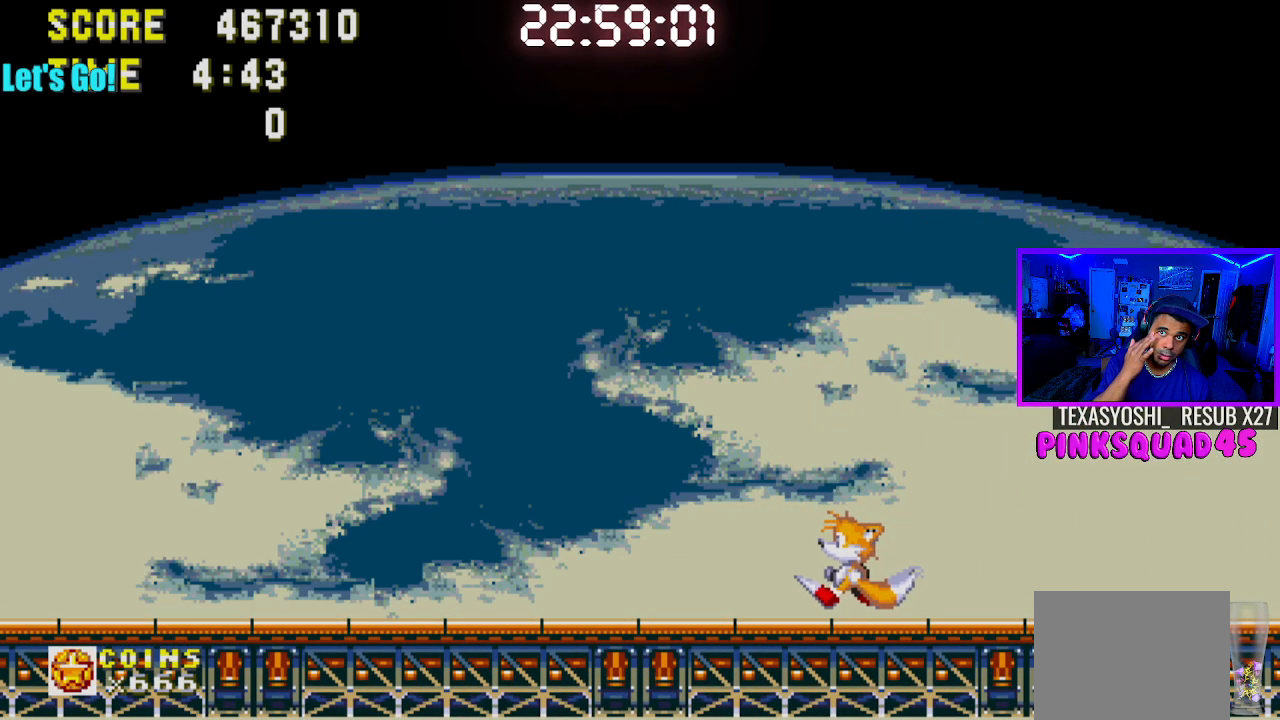
{"buttons": ["DPAD_LEFT"], "left_stick": "center", "right_stick": "center", "events": [[367, "DPAD_LEFT", "down"]]}
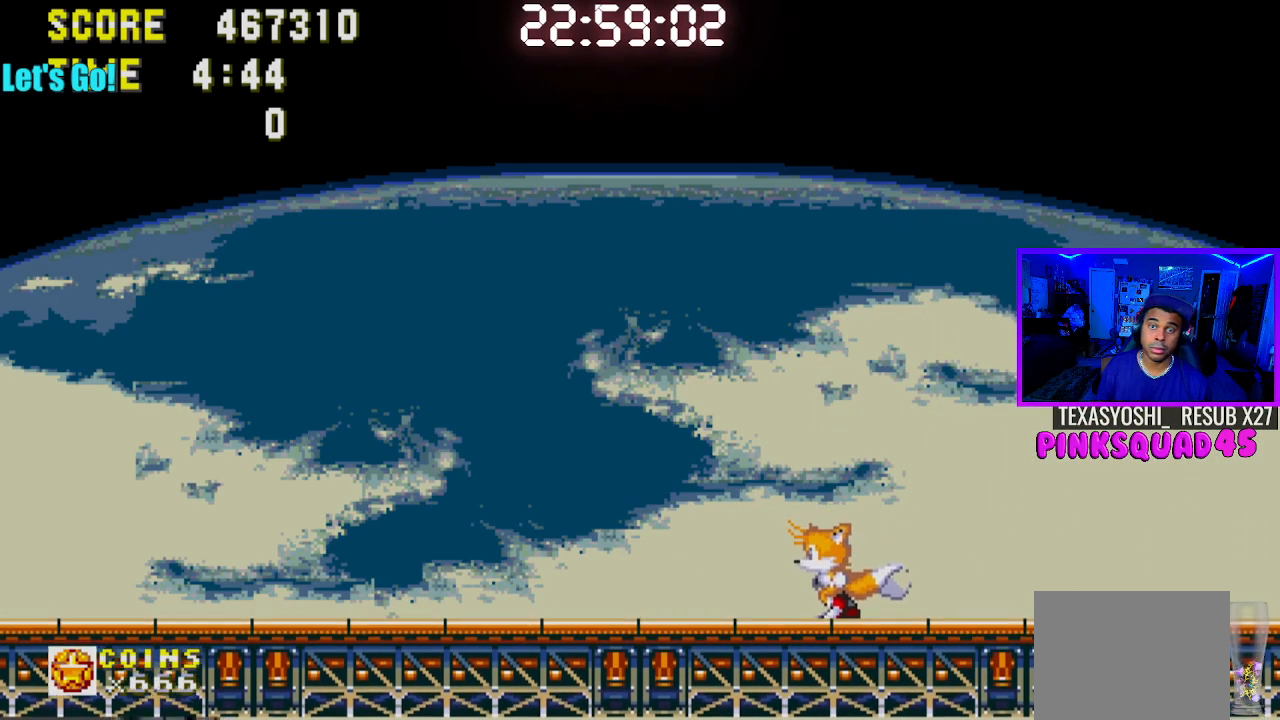
{"buttons": ["DPAD_LEFT"], "left_stick": "center", "right_stick": "center", "events": [[50, "DPAD_LEFT", "up"], [467, "DPAD_LEFT", "down"]]}
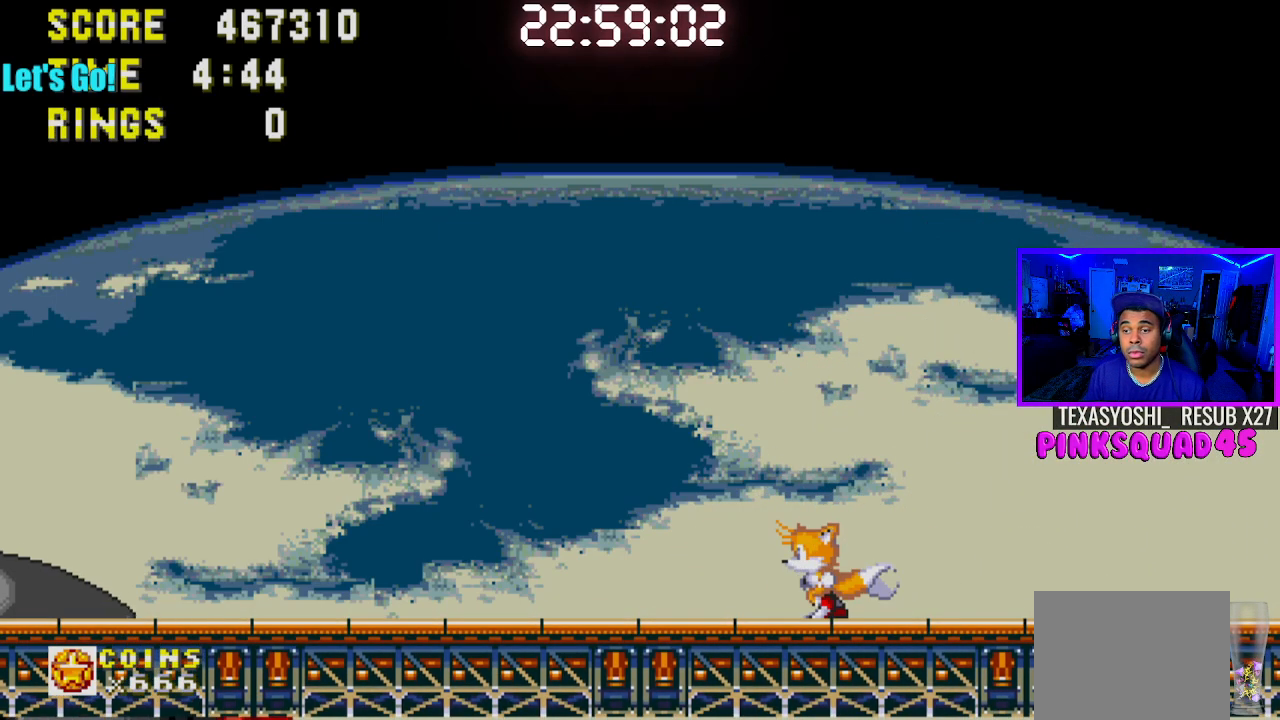
{"buttons": ["DPAD_LEFT"], "left_stick": "center", "right_stick": "center", "events": []}
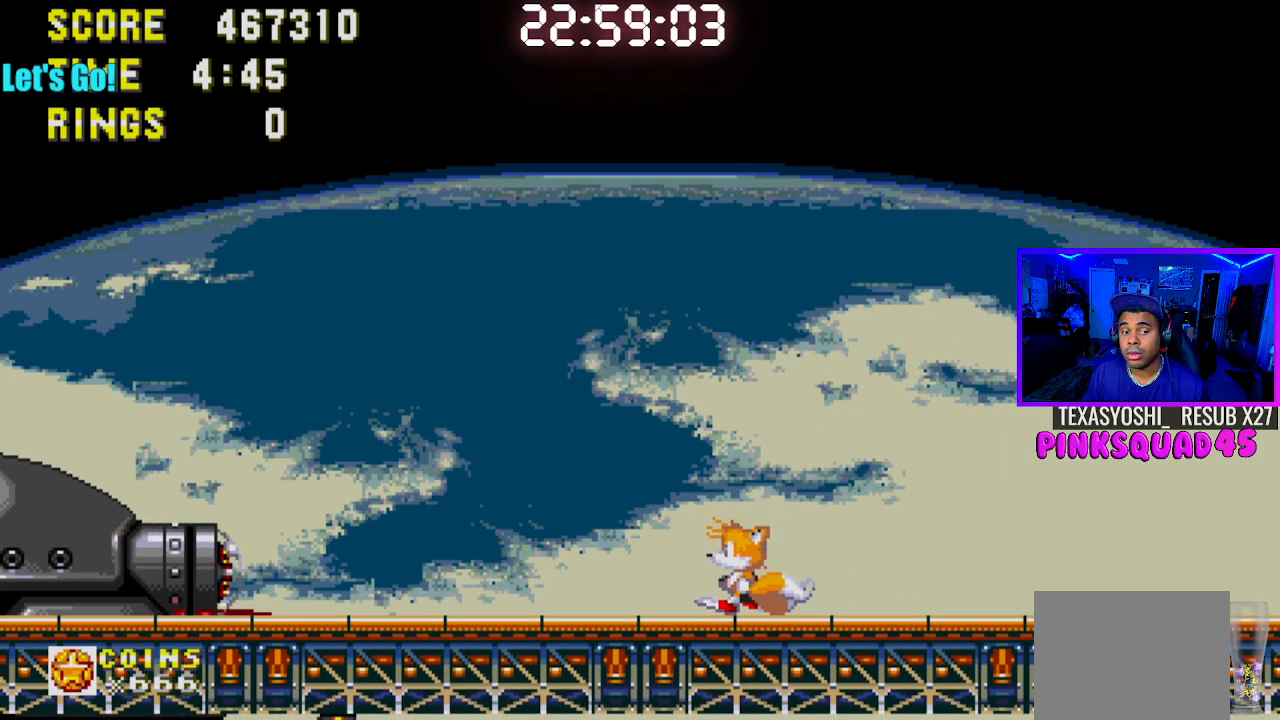
{"buttons": [], "left_stick": "center", "right_stick": "center", "events": [[33, "DPAD_LEFT", "up"], [300, "DPAD_LEFT", "down"], [483, "DPAD_LEFT", "up"]]}